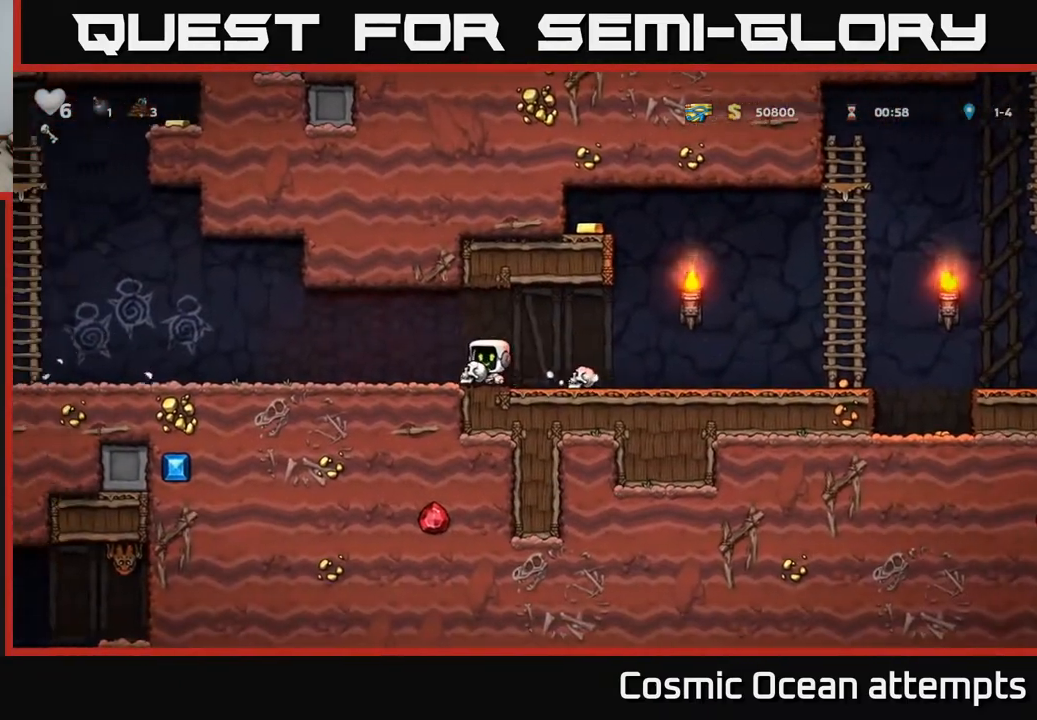
Gameplay with a controller (Xbox layout); each line is a JSON object with the inputs held at the frame after it. "events" lists button and stick changes between this image and that frame as [ms after this image, input, new state], when the widget could be followed in between.
{"buttons": ["DPAD_RIGHT"], "left_stick": "center", "right_stick": "center", "events": [[383, "X", "down"], [450, "DPAD_LEFT", "up"], [467, "DPAD_RIGHT", "down"], [467, "X", "up"]]}
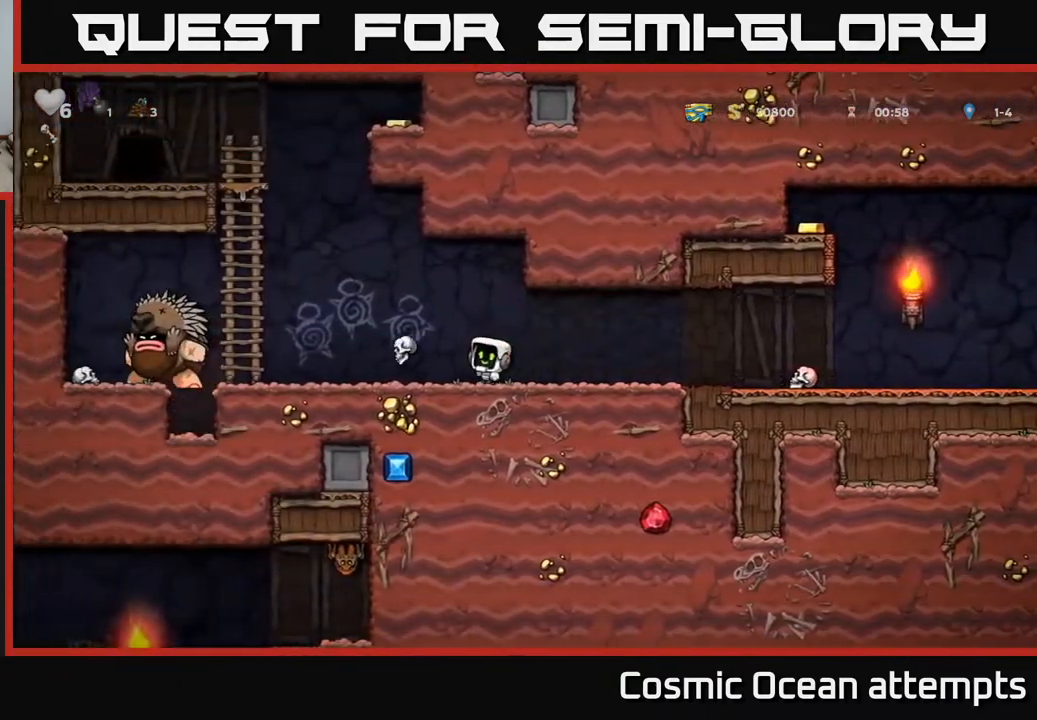
{"buttons": ["DPAD_RIGHT"], "left_stick": "center", "right_stick": "center", "events": []}
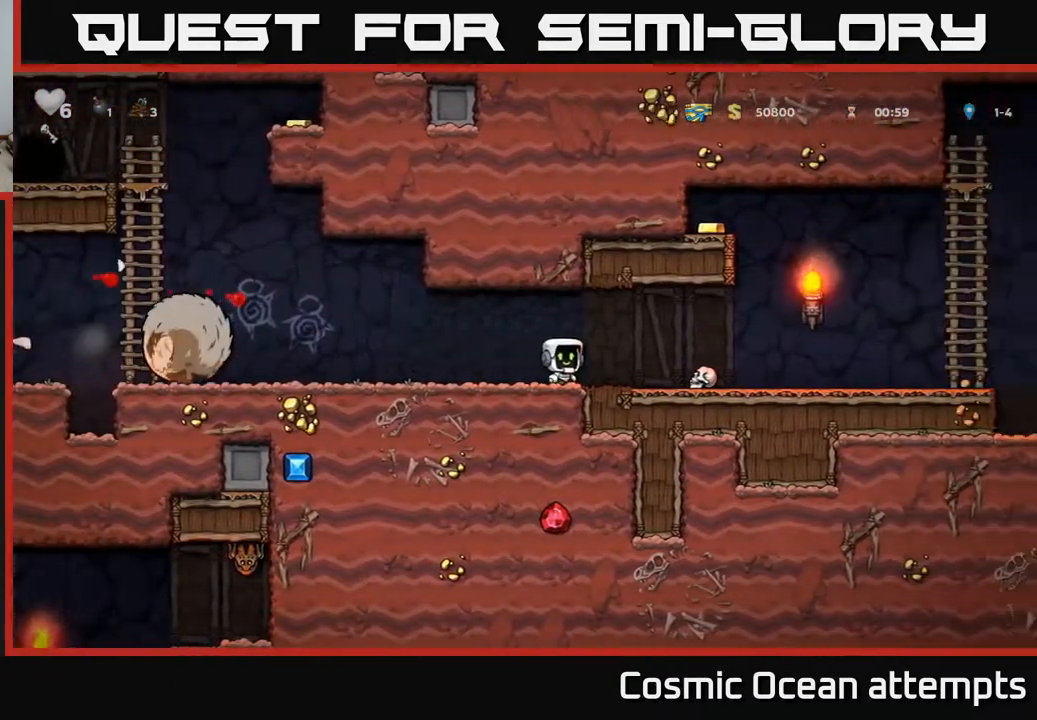
{"buttons": ["X", "DPAD_RIGHT"], "left_stick": "center", "right_stick": "center", "events": [[267, "DPAD_DOWN", "down"], [300, "DPAD_RIGHT", "up"], [333, "DPAD_LEFT", "down"], [333, "X", "down"], [383, "DPAD_DOWN", "up"], [400, "X", "up"], [450, "DPAD_LEFT", "up"], [467, "DPAD_RIGHT", "down"], [483, "X", "down"]]}
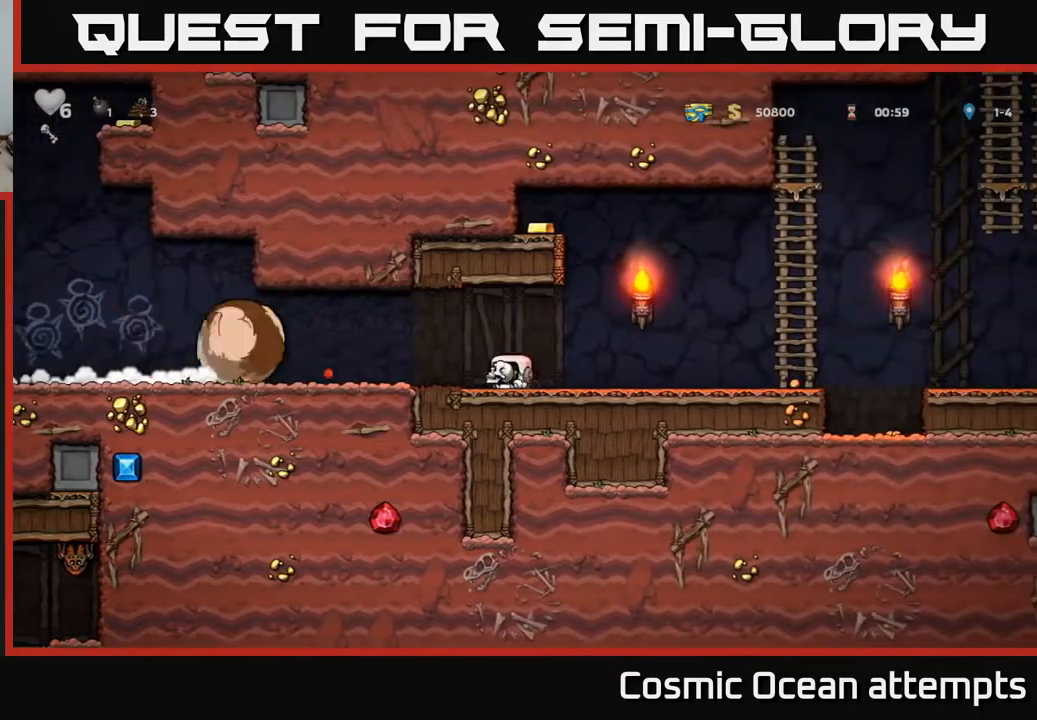
{"buttons": ["A", "DPAD_RIGHT"], "left_stick": "center", "right_stick": "center", "events": [[50, "X", "up"], [450, "A", "down"]]}
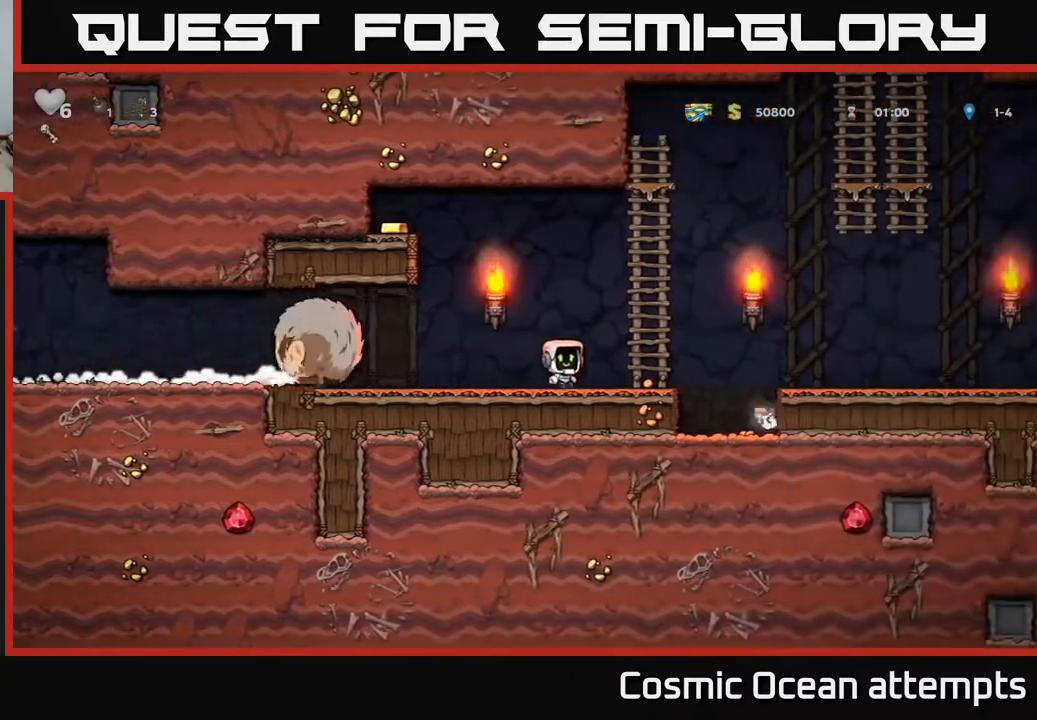
{"buttons": ["A", "DPAD_LEFT"], "left_stick": "center", "right_stick": "center", "events": [[133, "DPAD_UP", "down"], [150, "DPAD_RIGHT", "up"], [167, "A", "up"], [400, "DPAD_LEFT", "down"], [433, "A", "down"], [433, "DPAD_UP", "up"]]}
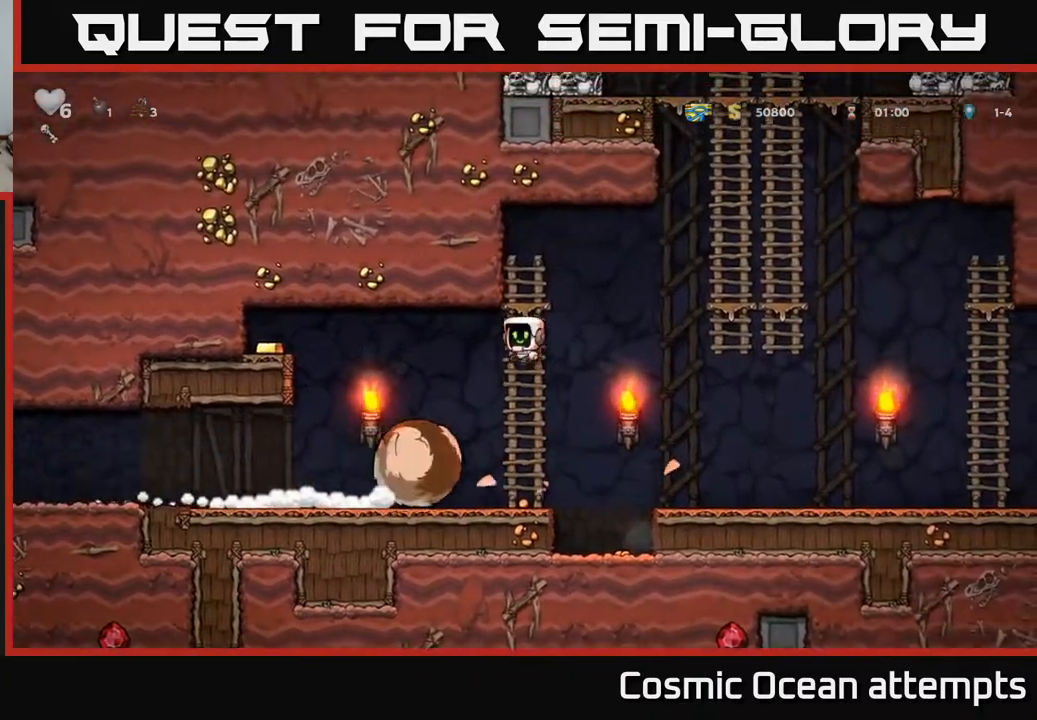
{"buttons": ["DPAD_RIGHT"], "left_stick": "center", "right_stick": "center", "events": [[33, "A", "up"], [400, "DPAD_LEFT", "up"], [483, "DPAD_RIGHT", "down"]]}
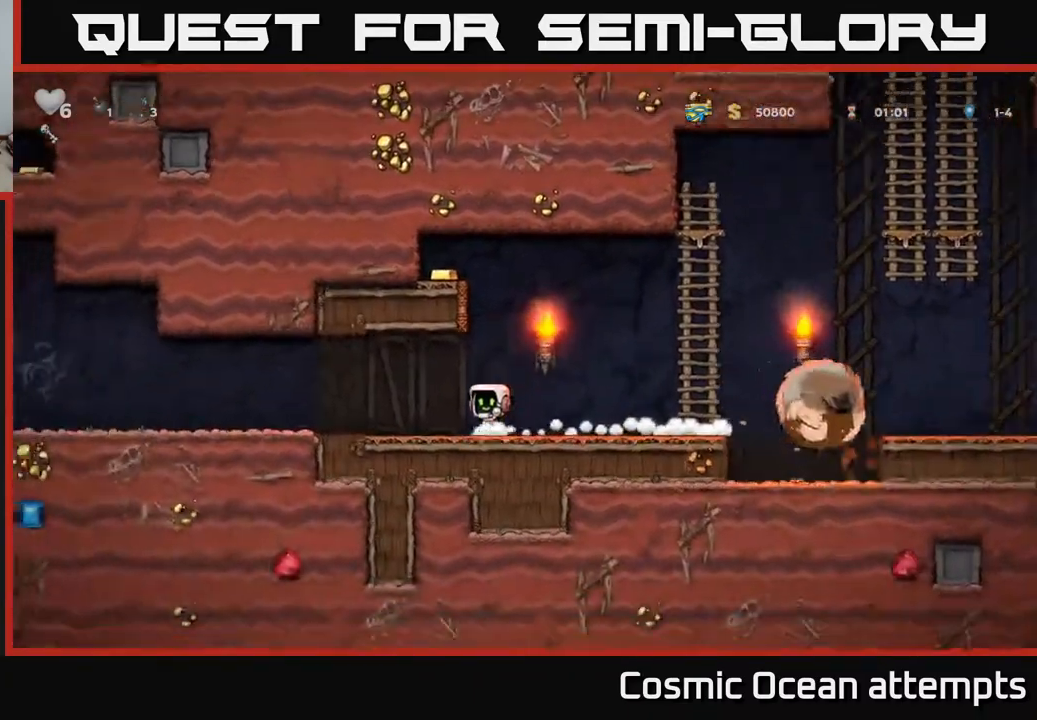
{"buttons": ["DPAD_UP", "DPAD_RIGHT"], "left_stick": "center", "right_stick": "center", "events": [[233, "A", "down"], [500, "A", "up"], [500, "DPAD_UP", "down"]]}
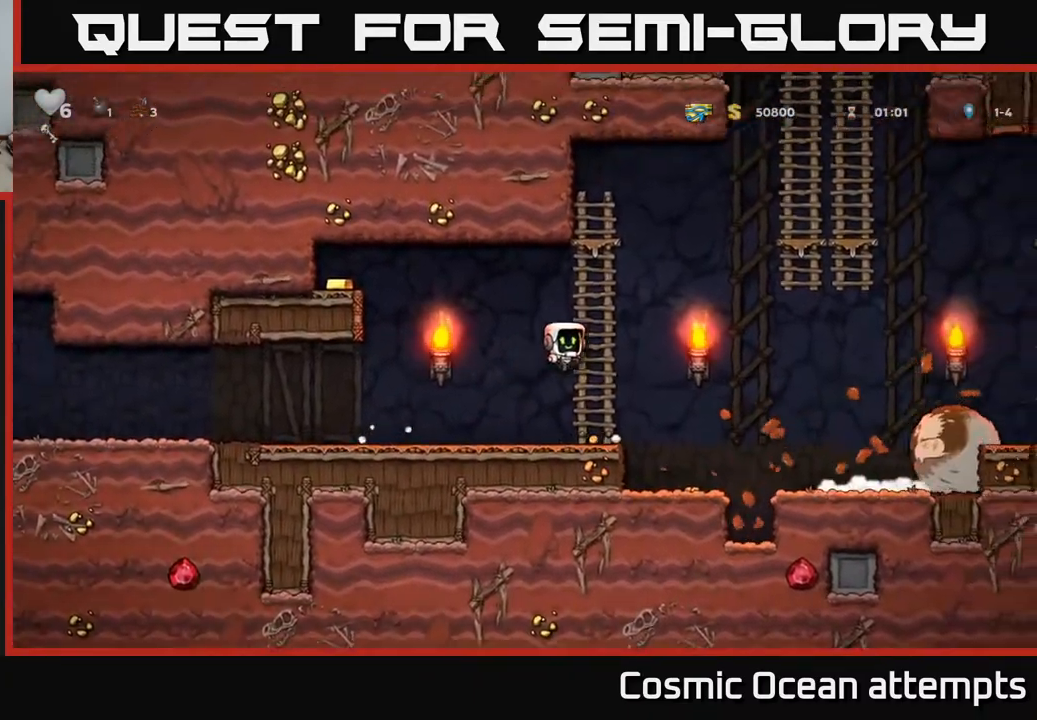
{"buttons": ["DPAD_RIGHT"], "left_stick": "center", "right_stick": "center", "events": [[117, "A", "down"], [267, "DPAD_UP", "up"], [350, "A", "up"]]}
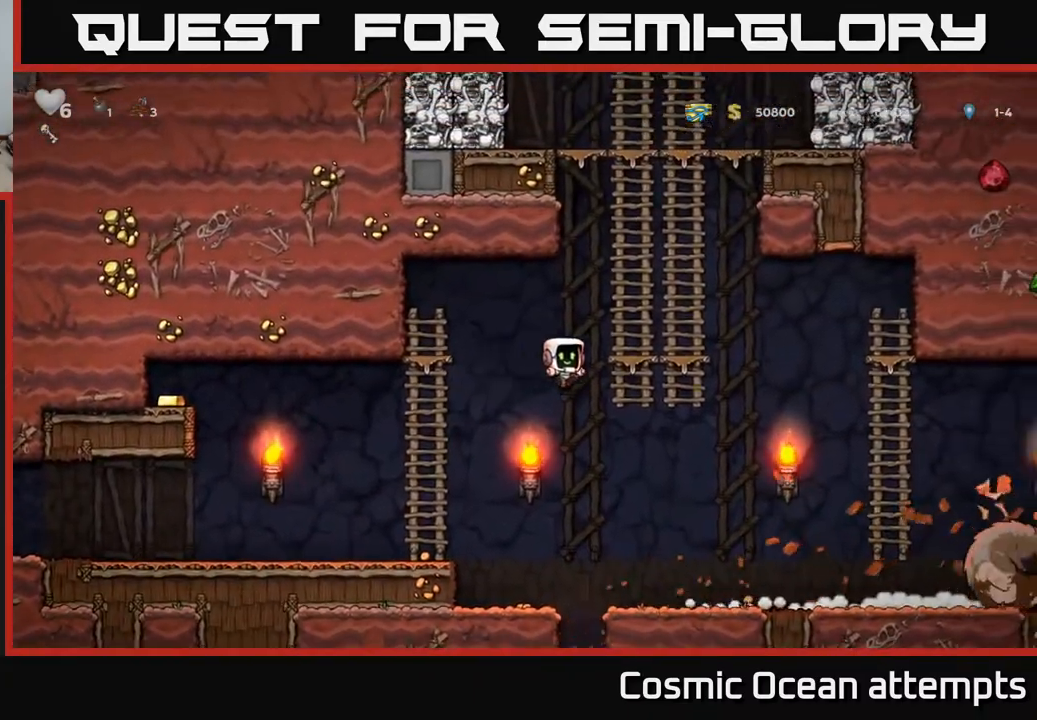
{"buttons": ["DPAD_RIGHT"], "left_stick": "center", "right_stick": "center", "events": [[333, "DPAD_RIGHT", "up"], [400, "DPAD_RIGHT", "down"]]}
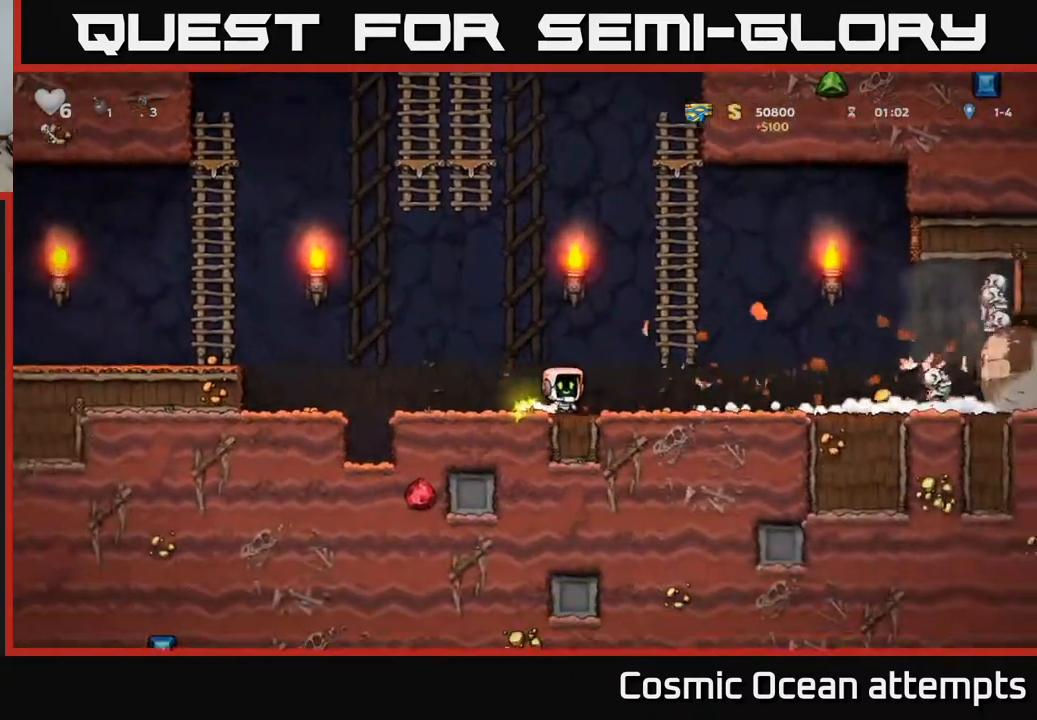
{"buttons": ["DPAD_RIGHT"], "left_stick": "center", "right_stick": "center", "events": [[33, "DPAD_RIGHT", "up"], [300, "DPAD_RIGHT", "down"]]}
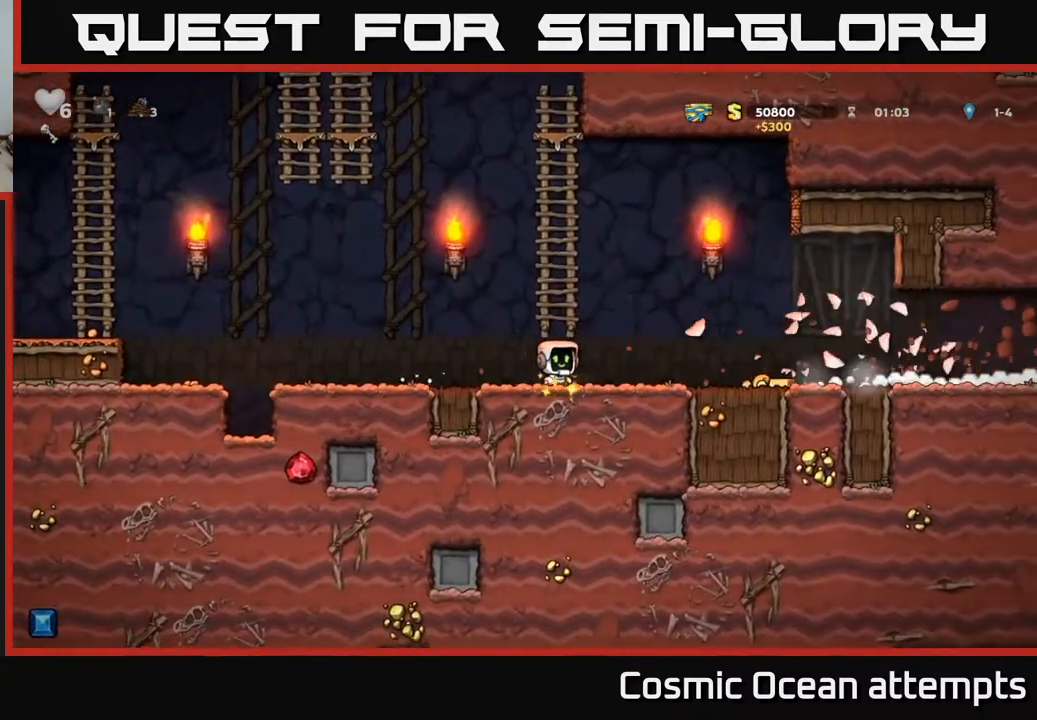
{"buttons": ["DPAD_RIGHT"], "left_stick": "center", "right_stick": "center", "events": []}
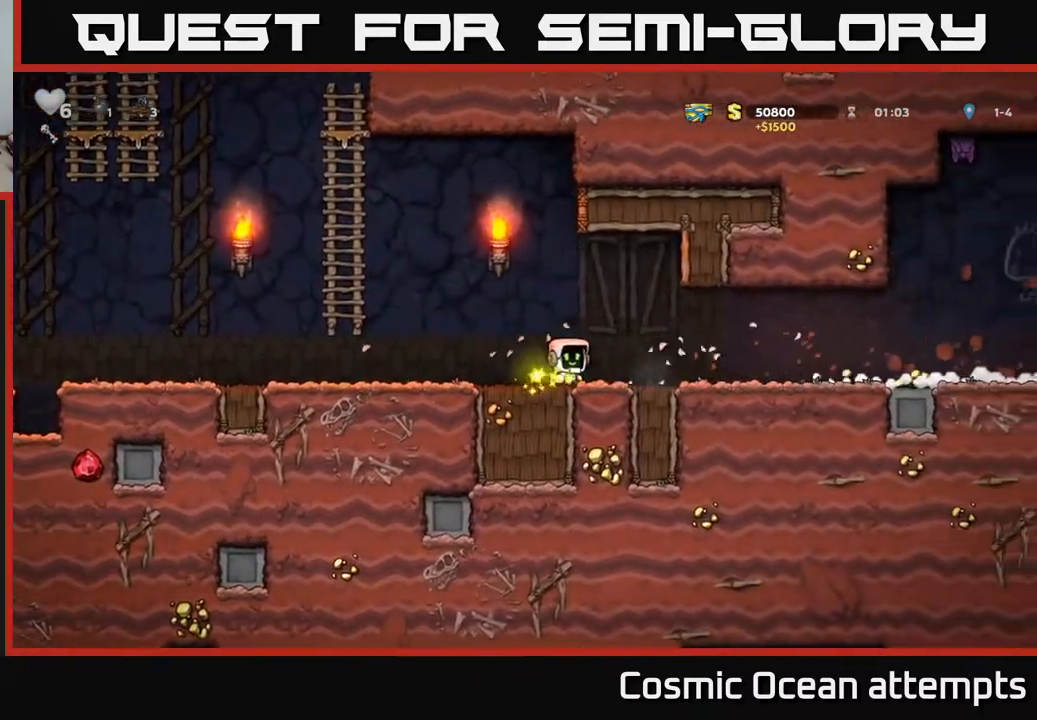
{"buttons": ["DPAD_RIGHT"], "left_stick": "center", "right_stick": "center", "events": []}
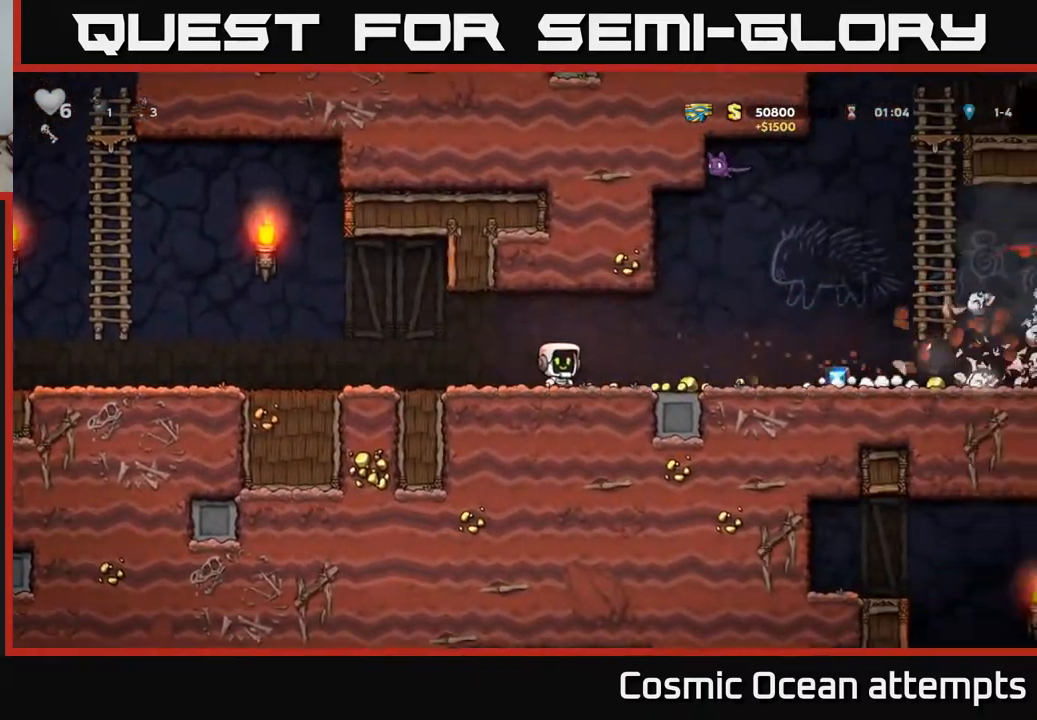
{"buttons": ["DPAD_LEFT"], "left_stick": "center", "right_stick": "center", "events": [[250, "DPAD_RIGHT", "up"], [267, "DPAD_LEFT", "down"]]}
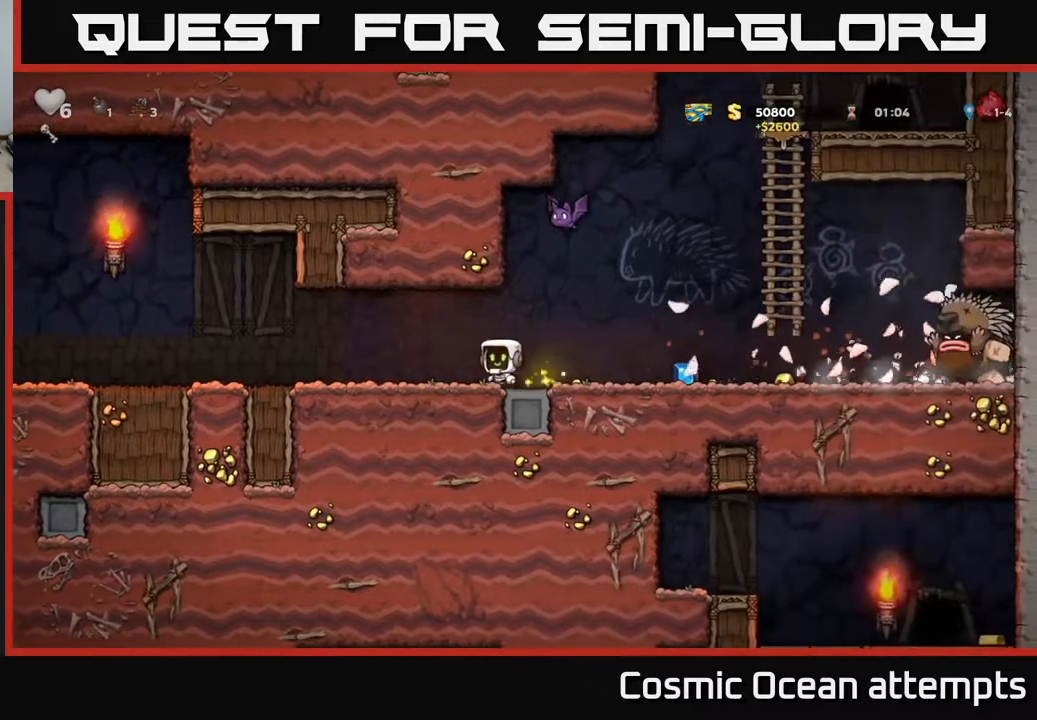
{"buttons": [], "left_stick": "center", "right_stick": "center", "events": [[200, "DPAD_LEFT", "up"], [283, "DPAD_RIGHT", "down"], [383, "DPAD_RIGHT", "up"]]}
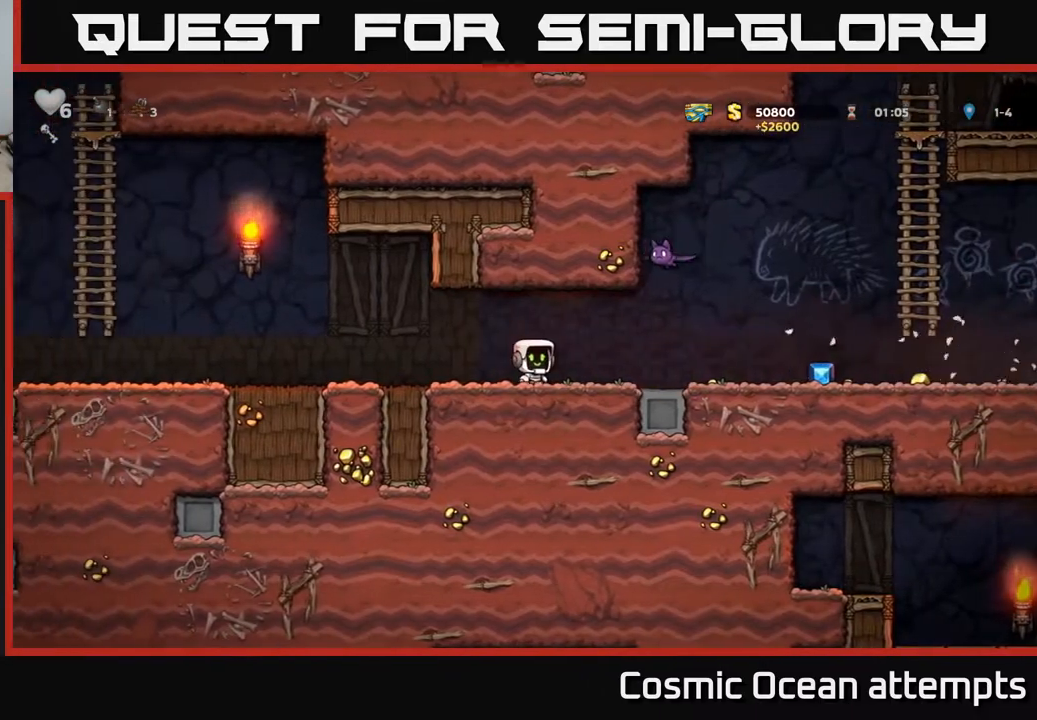
{"buttons": ["A", "X", "DPAD_RIGHT"], "left_stick": "center", "right_stick": "center", "events": [[400, "A", "down"], [400, "X", "down"], [450, "DPAD_RIGHT", "down"]]}
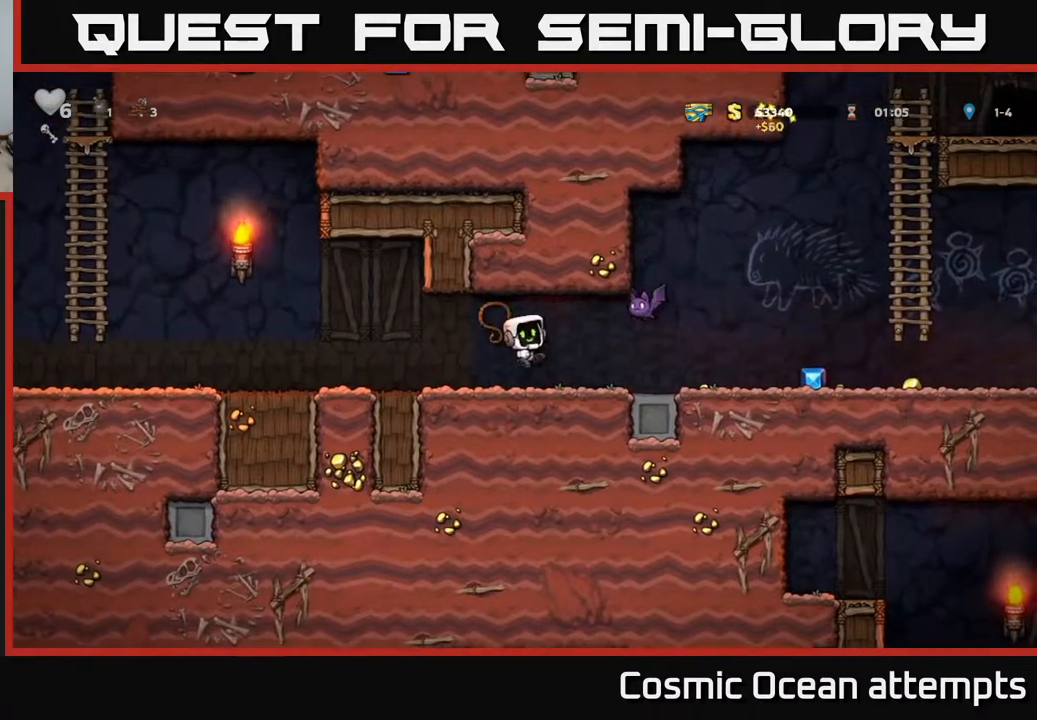
{"buttons": ["DPAD_RIGHT"], "left_stick": "center", "right_stick": "center", "events": [[100, "DPAD_RIGHT", "up"], [100, "X", "up"], [117, "A", "up"], [117, "DPAD_LEFT", "down"], [283, "DPAD_LEFT", "up"], [317, "DPAD_RIGHT", "down"]]}
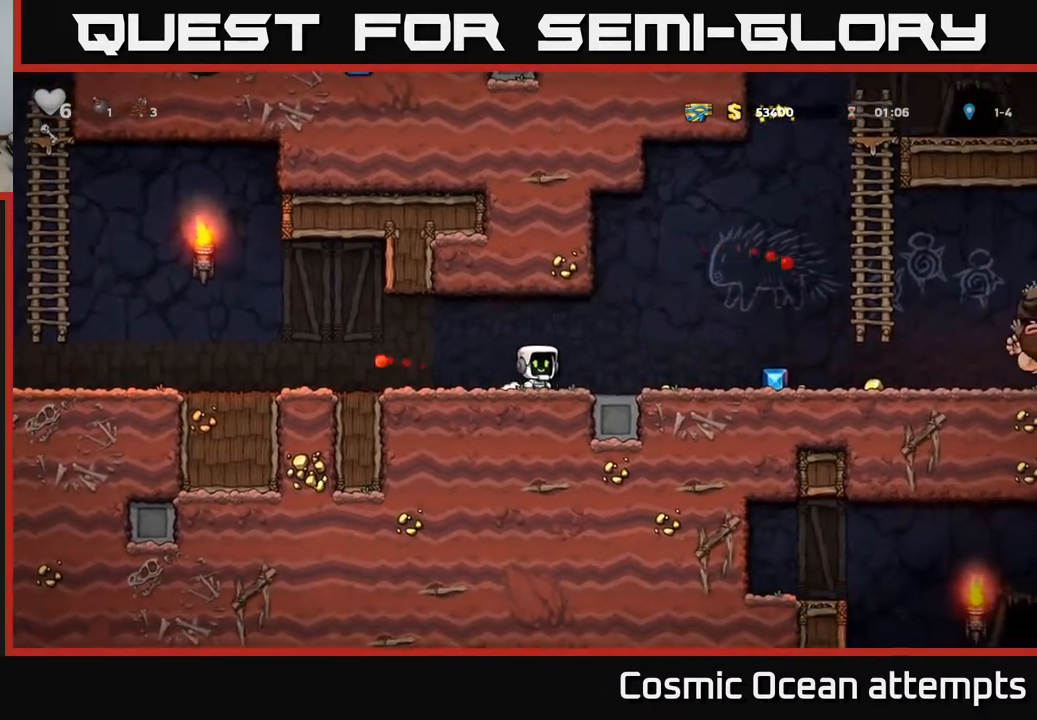
{"buttons": ["DPAD_LEFT"], "left_stick": "center", "right_stick": "center", "events": [[267, "DPAD_RIGHT", "up"], [283, "DPAD_LEFT", "down"]]}
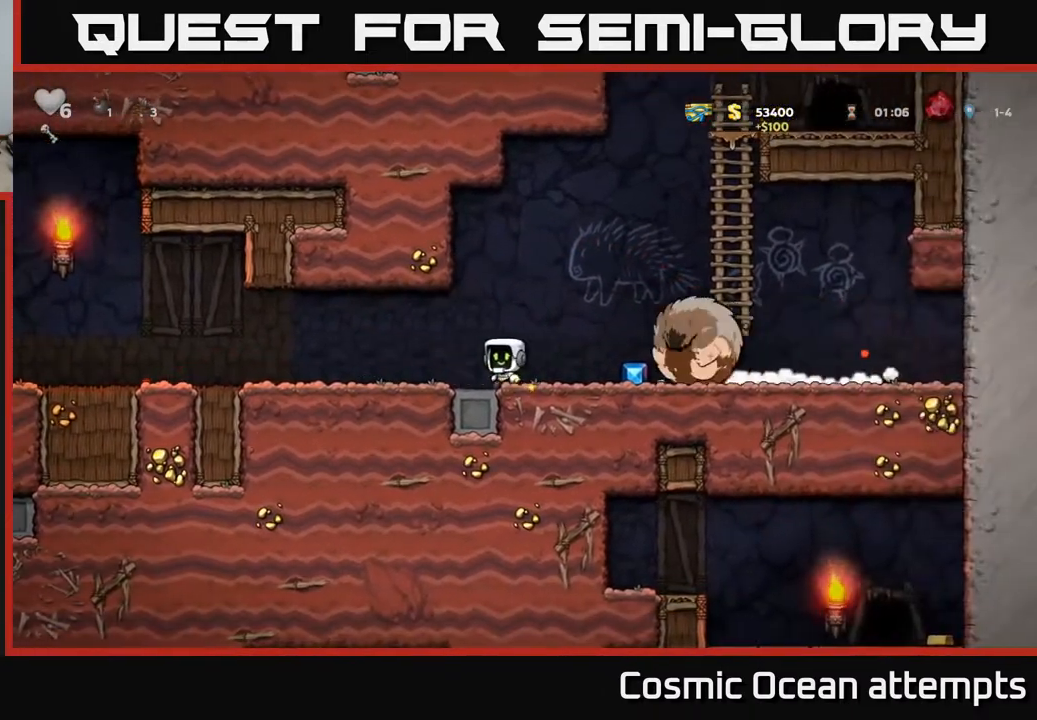
{"buttons": ["DPAD_LEFT"], "left_stick": "center", "right_stick": "center", "events": []}
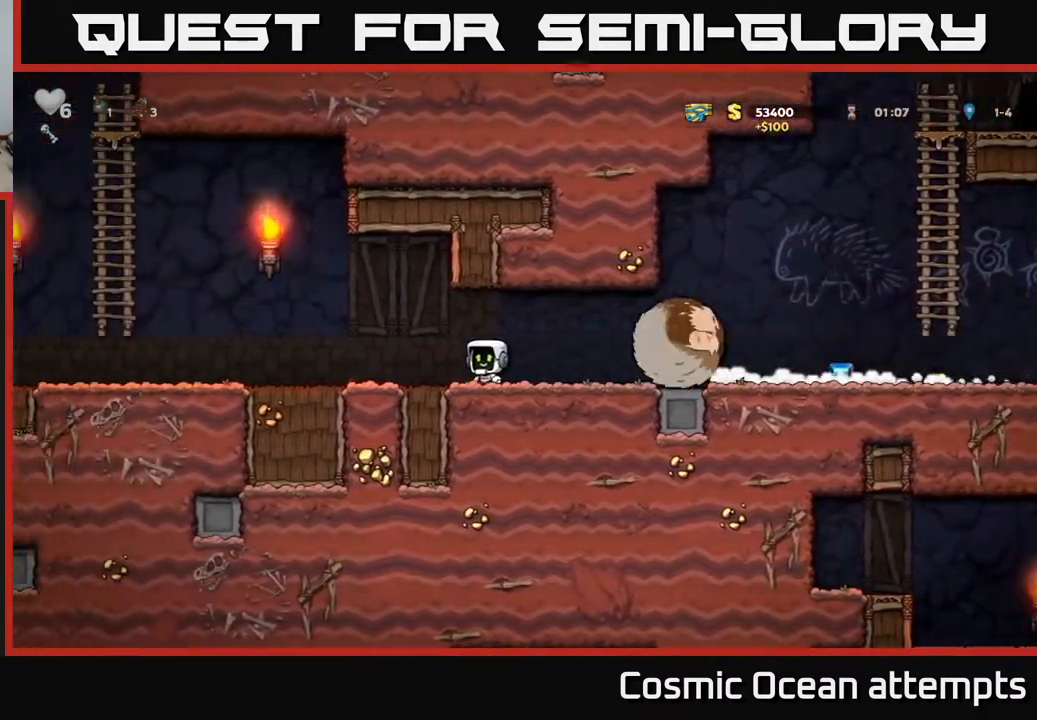
{"buttons": ["DPAD_LEFT"], "left_stick": "center", "right_stick": "center", "events": []}
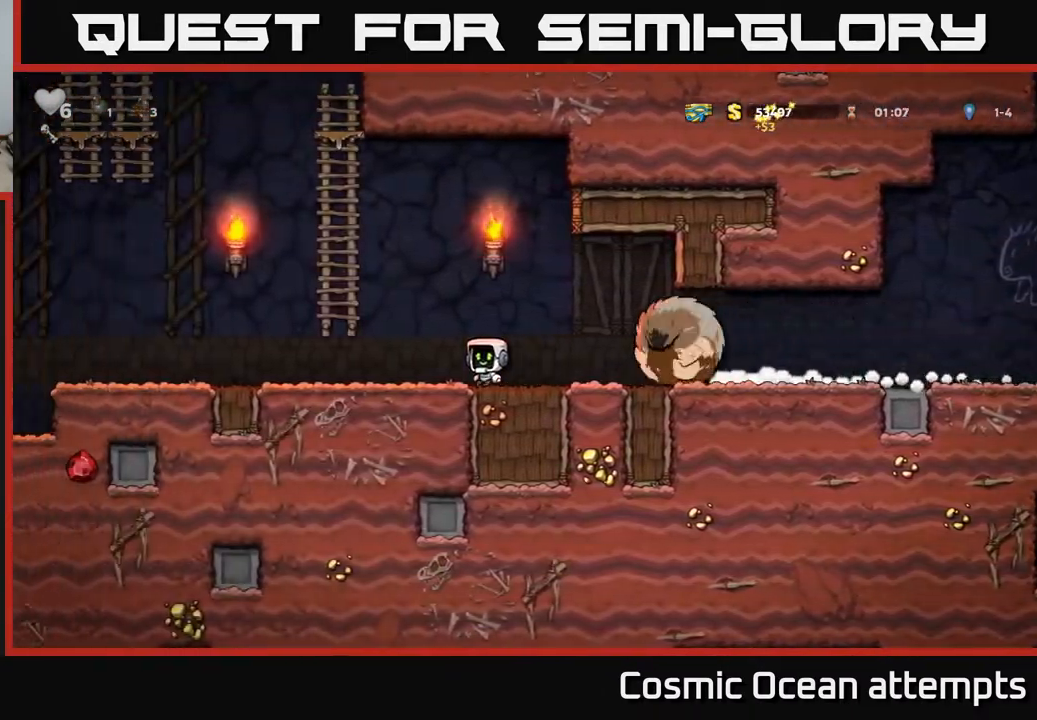
{"buttons": ["DPAD_UP"], "left_stick": "center", "right_stick": "center", "events": [[67, "A", "down"], [200, "DPAD_UP", "down"], [317, "DPAD_LEFT", "up"], [350, "A", "up"]]}
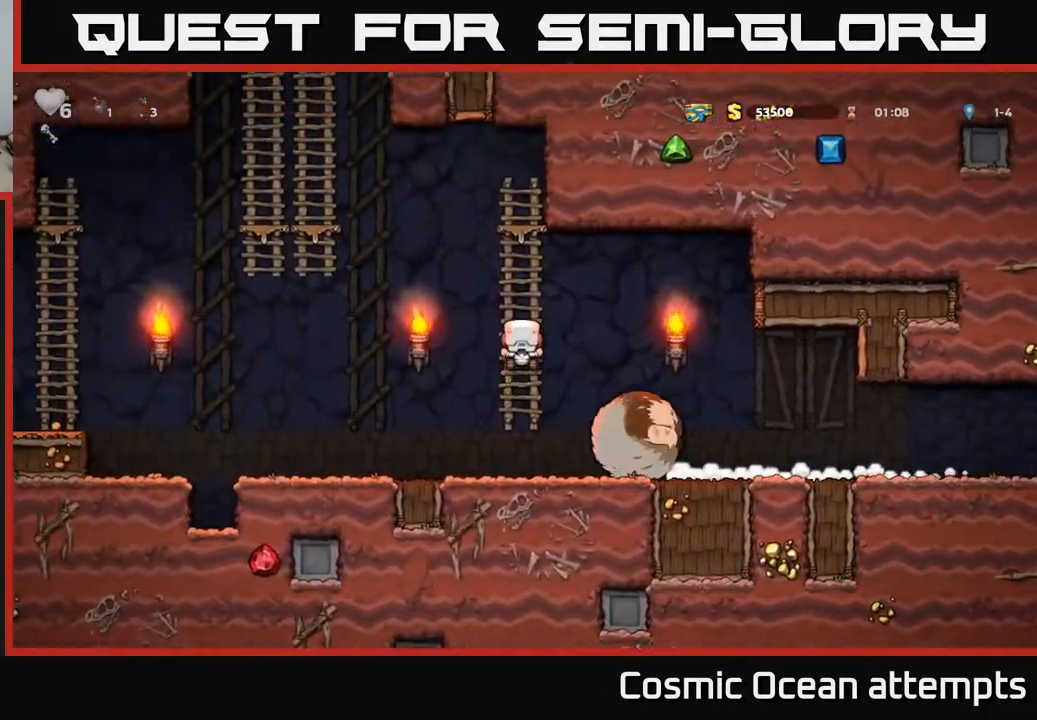
{"buttons": ["A", "DPAD_LEFT"], "left_stick": "center", "right_stick": "center", "events": [[167, "DPAD_LEFT", "down"], [200, "A", "down"], [217, "DPAD_UP", "up"]]}
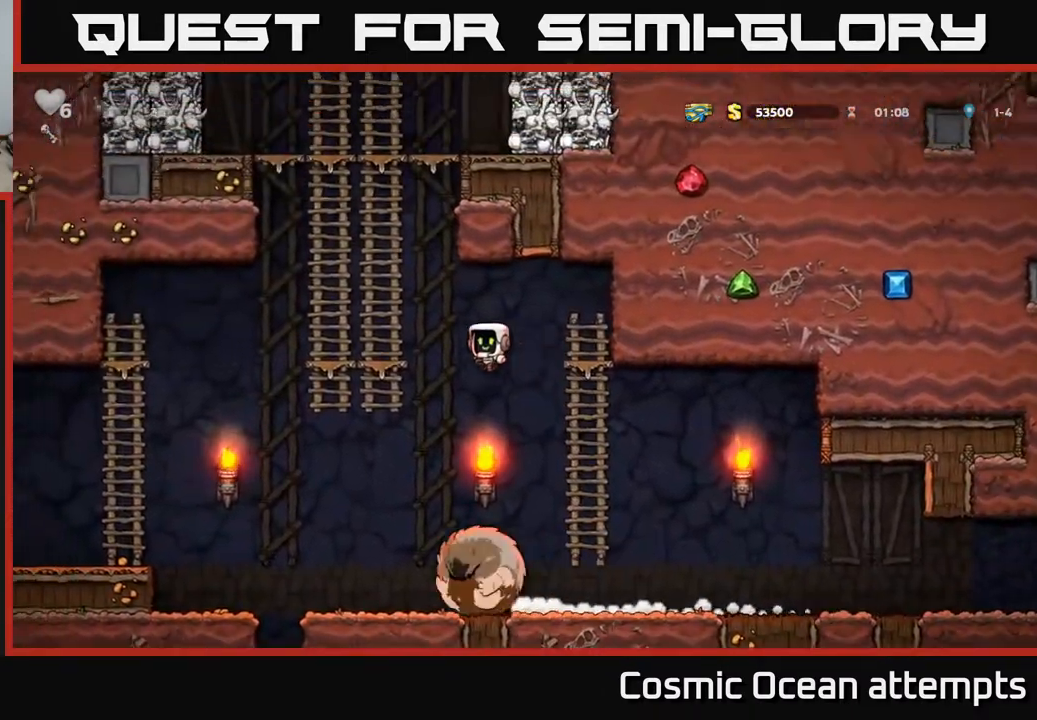
{"buttons": ["A", "DPAD_UP"], "left_stick": "center", "right_stick": "center", "events": [[117, "A", "up"], [117, "DPAD_UP", "down"], [167, "DPAD_LEFT", "up"], [217, "A", "down"], [400, "A", "up"], [483, "A", "down"]]}
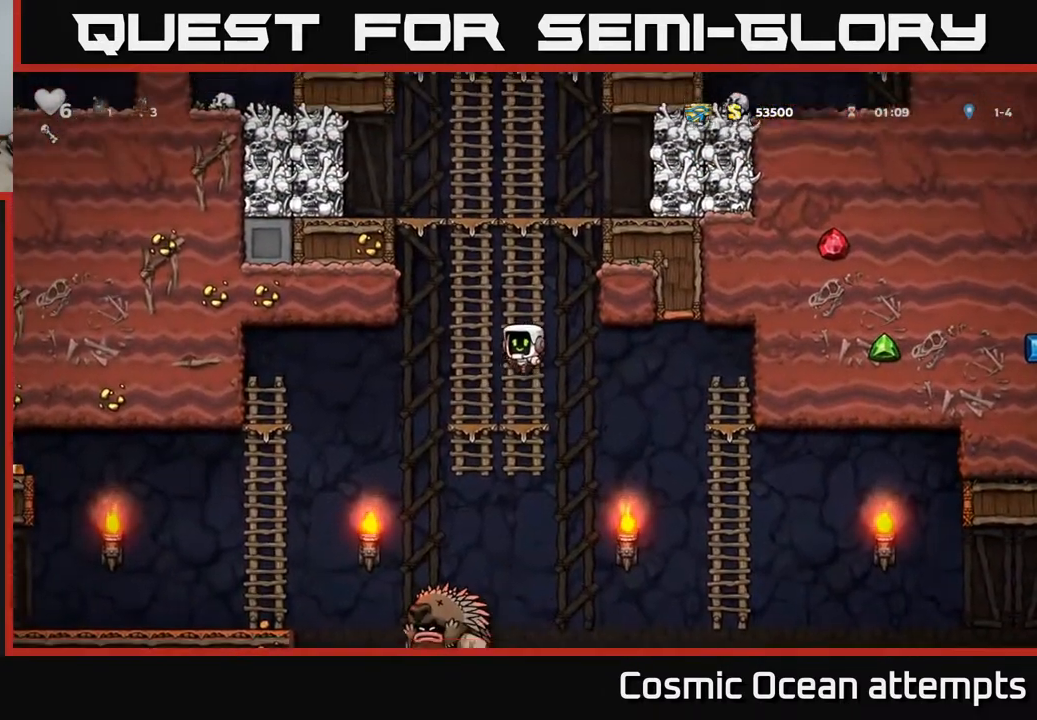
{"buttons": ["DPAD_UP"], "left_stick": "center", "right_stick": "center", "events": [[183, "A", "up"]]}
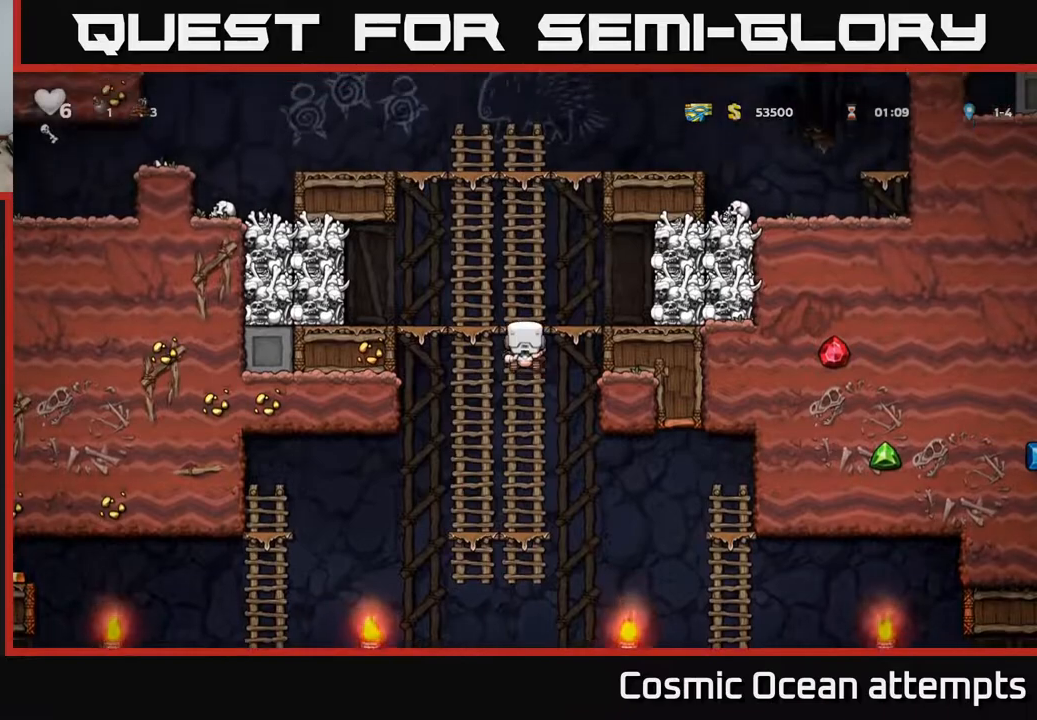
{"buttons": ["DPAD_LEFT"], "left_stick": "center", "right_stick": "center", "events": [[83, "A", "down"], [83, "DPAD_RIGHT", "down"], [100, "DPAD_UP", "up"], [150, "X", "down"], [333, "DPAD_UP", "down"], [333, "X", "up"], [350, "DPAD_RIGHT", "up"], [383, "A", "up"], [383, "DPAD_LEFT", "down"], [400, "DPAD_UP", "up"]]}
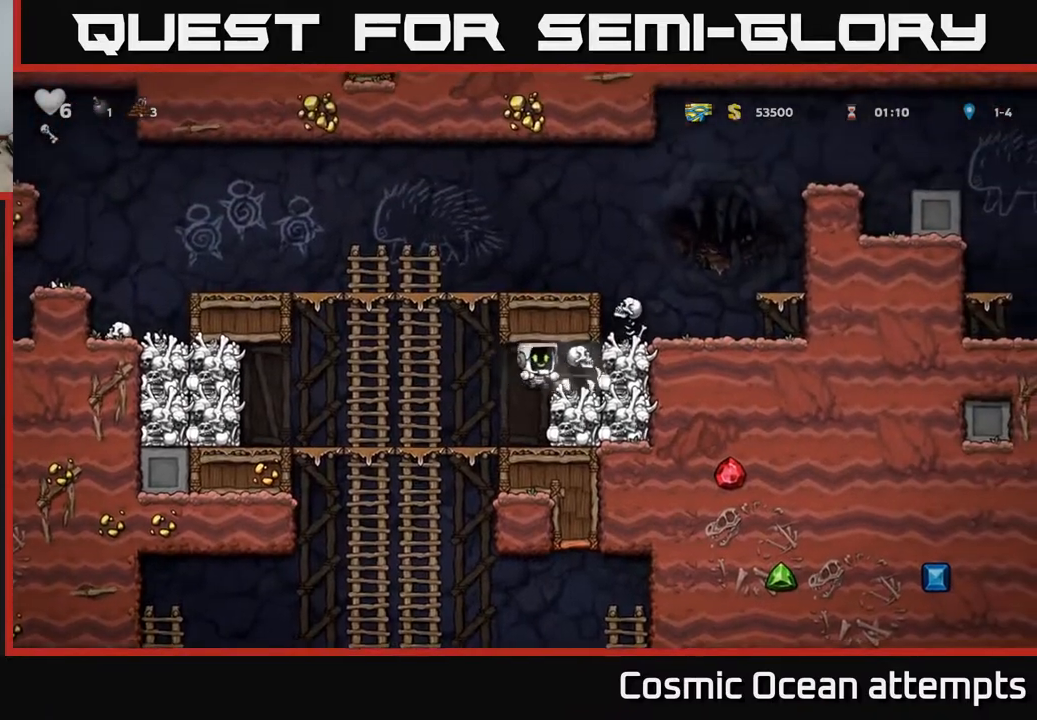
{"buttons": ["A", "DPAD_RIGHT"], "left_stick": "center", "right_stick": "center", "events": [[133, "DPAD_LEFT", "up"], [383, "DPAD_RIGHT", "down"], [433, "A", "down"]]}
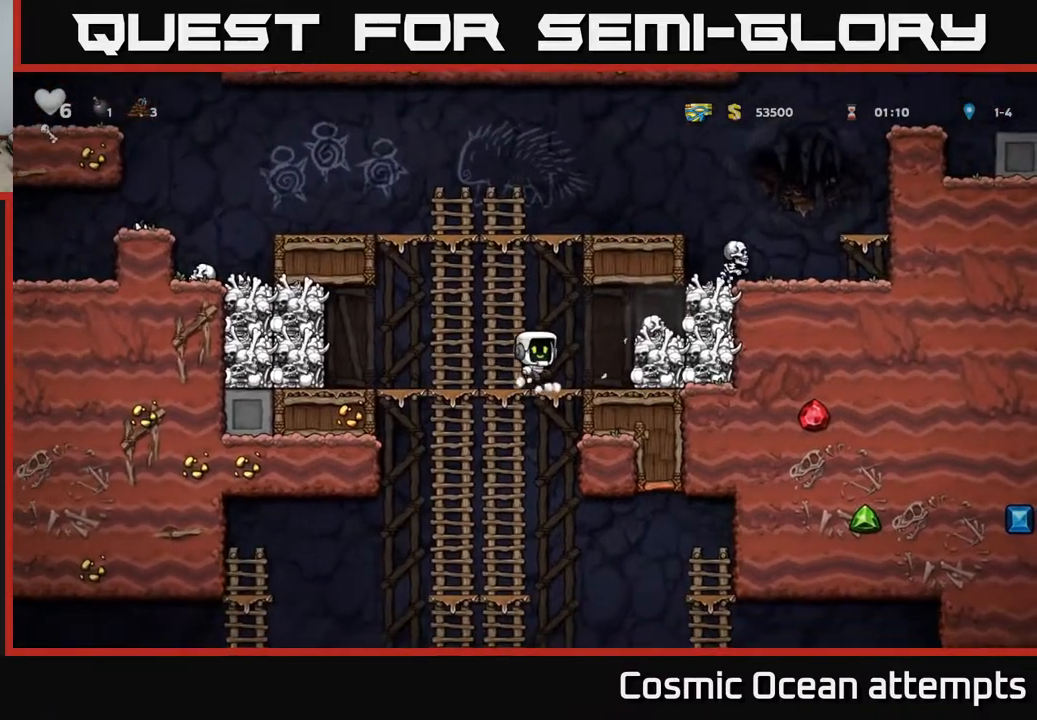
{"buttons": ["DPAD_LEFT"], "left_stick": "center", "right_stick": "center", "events": [[67, "A", "up"], [200, "DPAD_RIGHT", "up"], [250, "DPAD_DOWN", "down"], [383, "X", "down"], [417, "DPAD_DOWN", "up"], [417, "DPAD_LEFT", "down"], [467, "X", "up"]]}
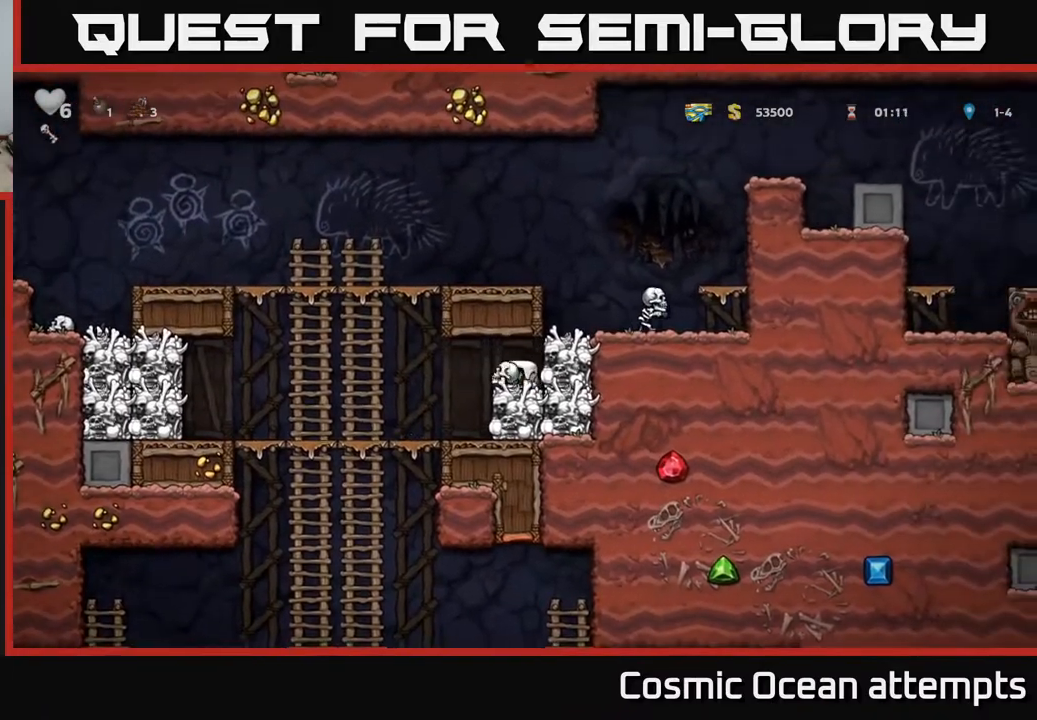
{"buttons": ["A", "DPAD_DOWN"], "left_stick": "center", "right_stick": "center", "events": [[300, "DPAD_UP", "down"], [317, "DPAD_LEFT", "up"], [400, "DPAD_UP", "up"], [417, "DPAD_DOWN", "down"], [450, "A", "down"]]}
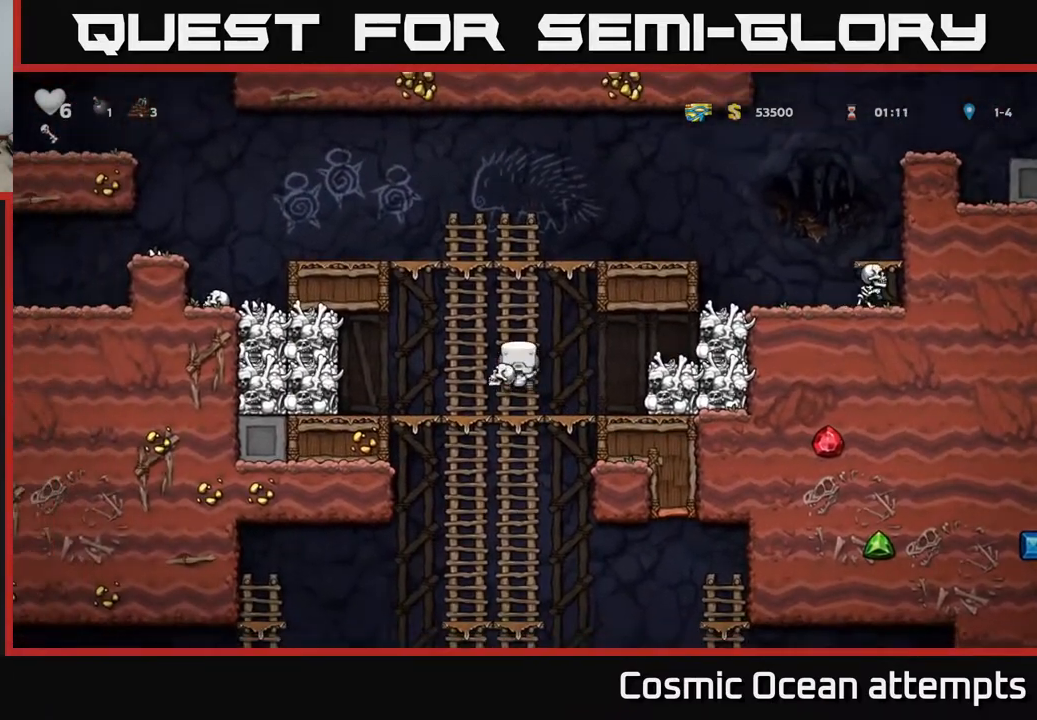
{"buttons": ["DPAD_DOWN"], "left_stick": "center", "right_stick": "center", "events": [[33, "A", "up"], [150, "DPAD_DOWN", "up"], [367, "DPAD_UP", "down"], [417, "DPAD_UP", "up"], [467, "DPAD_DOWN", "down"]]}
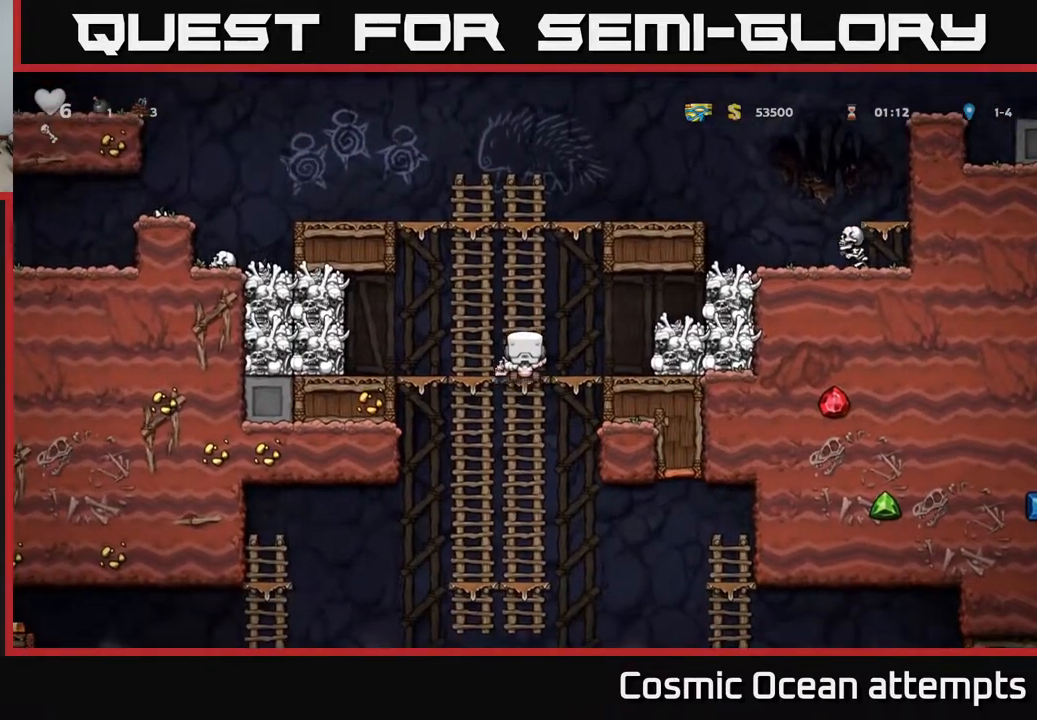
{"buttons": [], "left_stick": "center", "right_stick": "center", "events": [[233, "A", "down"], [350, "A", "up"], [417, "DPAD_DOWN", "up"]]}
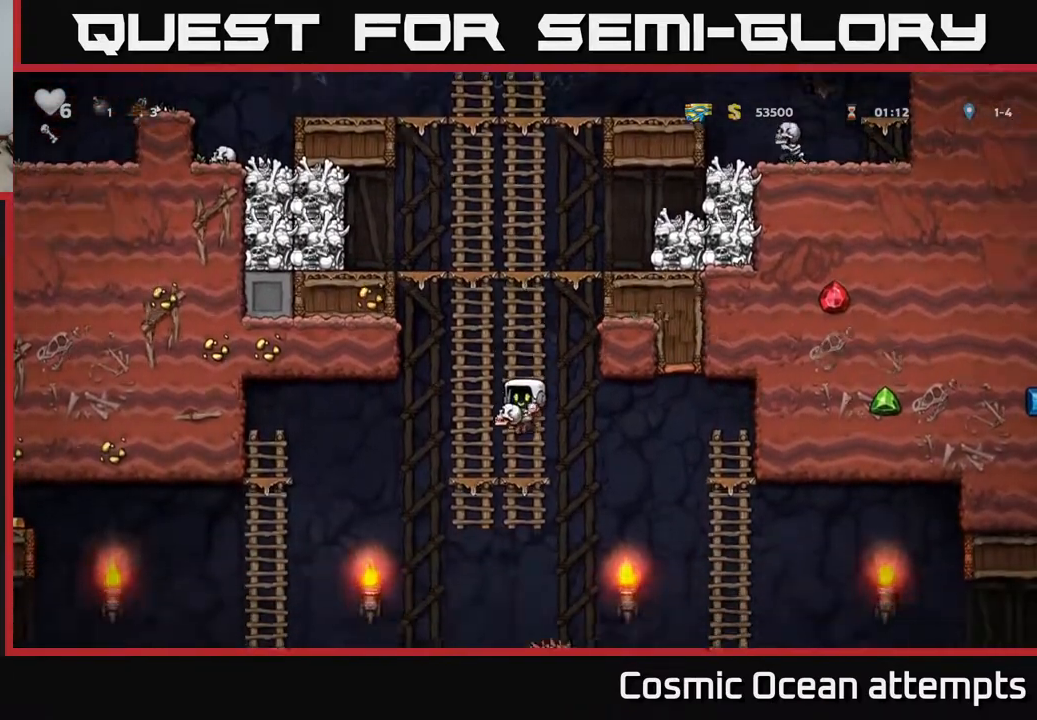
{"buttons": [], "left_stick": "center", "right_stick": "center", "events": [[117, "DPAD_UP", "down"], [200, "DPAD_UP", "up"], [267, "DPAD_DOWN", "down"], [333, "DPAD_DOWN", "up"]]}
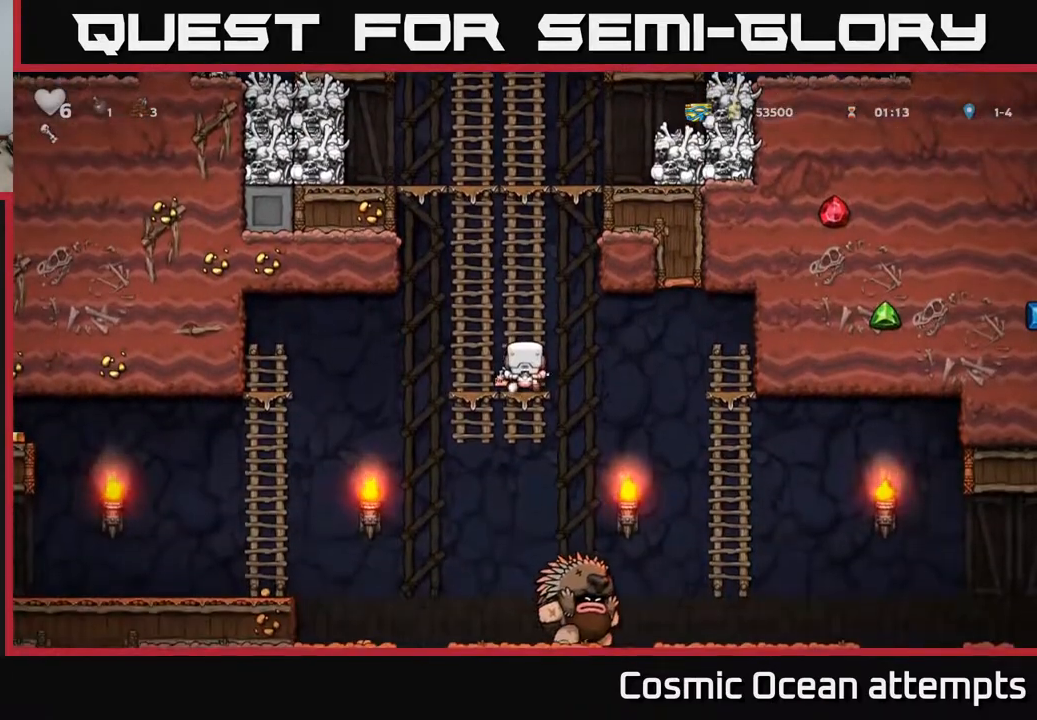
{"buttons": [], "left_stick": "center", "right_stick": "center", "events": [[117, "DPAD_DOWN", "down"], [200, "DPAD_DOWN", "up"], [333, "DPAD_DOWN", "down"], [367, "A", "down"], [433, "A", "up"], [500, "DPAD_DOWN", "up"]]}